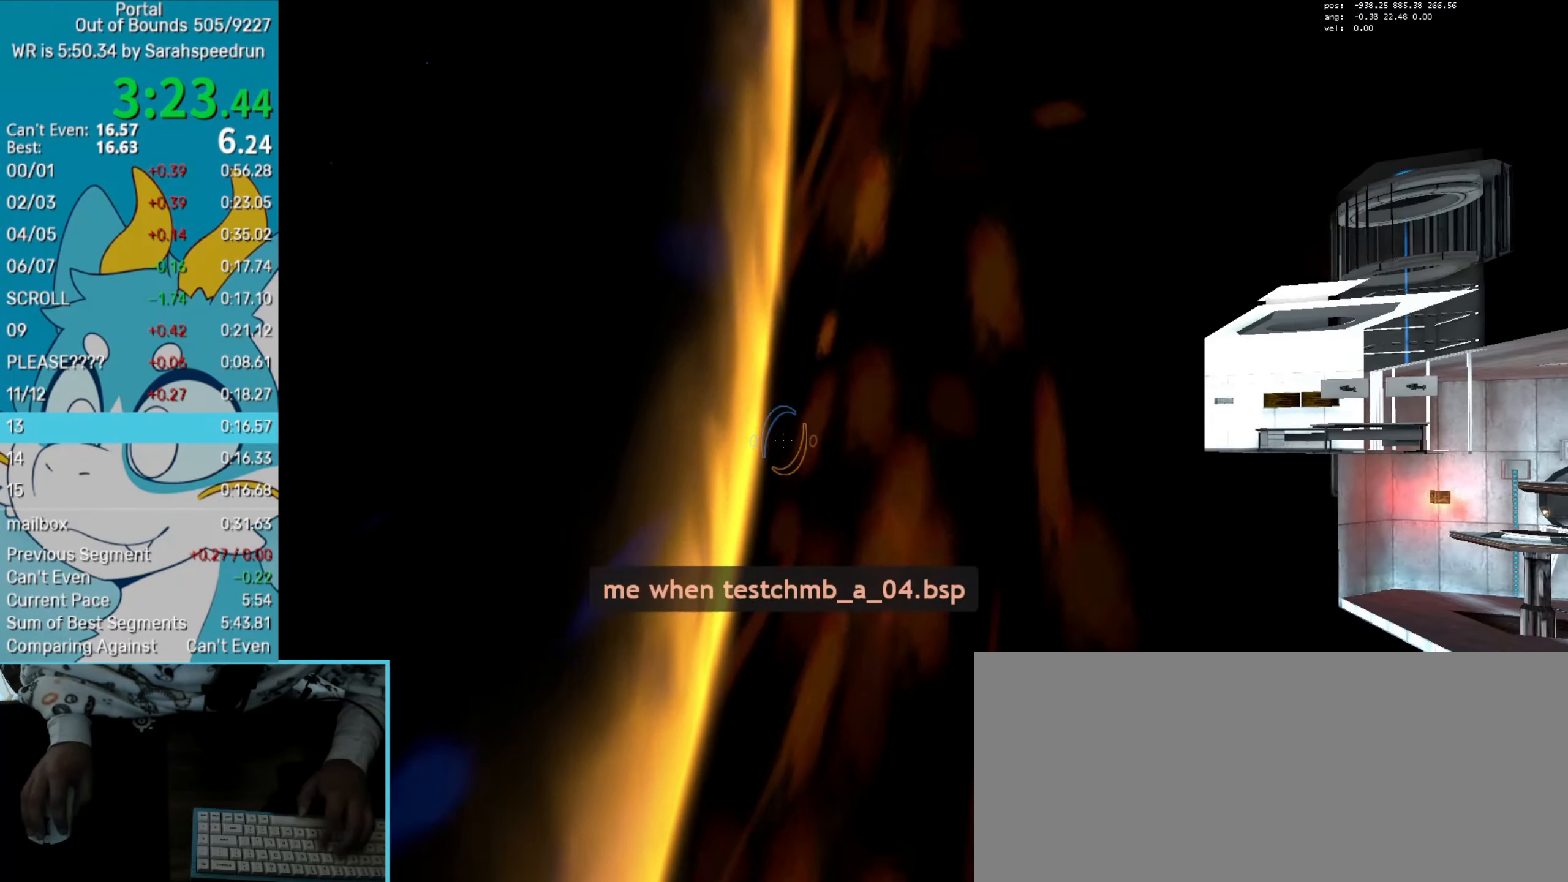
Gameplay with keyboard and mouse; each line is a JSON object with the keys and mouse buttons held at the frame after it. "events" lists presses ("down") and releases ("up") of "1", "2", "3", "4", "5", "6", "7", "a", "alt", "b", "c", "caps_lock", "ctrl", "down", "e", "h", "j", "left", "m", "n", "q", "right", "s", "save", "shift", "space", "super", "t", "tab", "tilde", "togduck", "u", "up", "v", "w", "x", "y", "z", "mouse_left", "mouse_right", "mouse_wheel_up" and "mouse_wheel_down" between this image and that frame as [ms after this image, input, new state], when the widget could be followed in between. "mouse_left", "mouse_right", "mouse_wheel_up", "mouse_wheel_down" = the "left", "right", "wheel_up", "wheel_down" buttons of the "mouse" list. No other keys are recorded. Key names are as the overlay labels them; some are game actions (e.g. jump) rather than physical keys. Not read: mouse_move.
{"keys": ["left", "s"], "mouse": [], "events": [[33, "left", "down"], [33, "save", "up"], [117, "left", "up"], [167, "left", "down"], [267, "left", "up"], [350, "left", "down"]]}
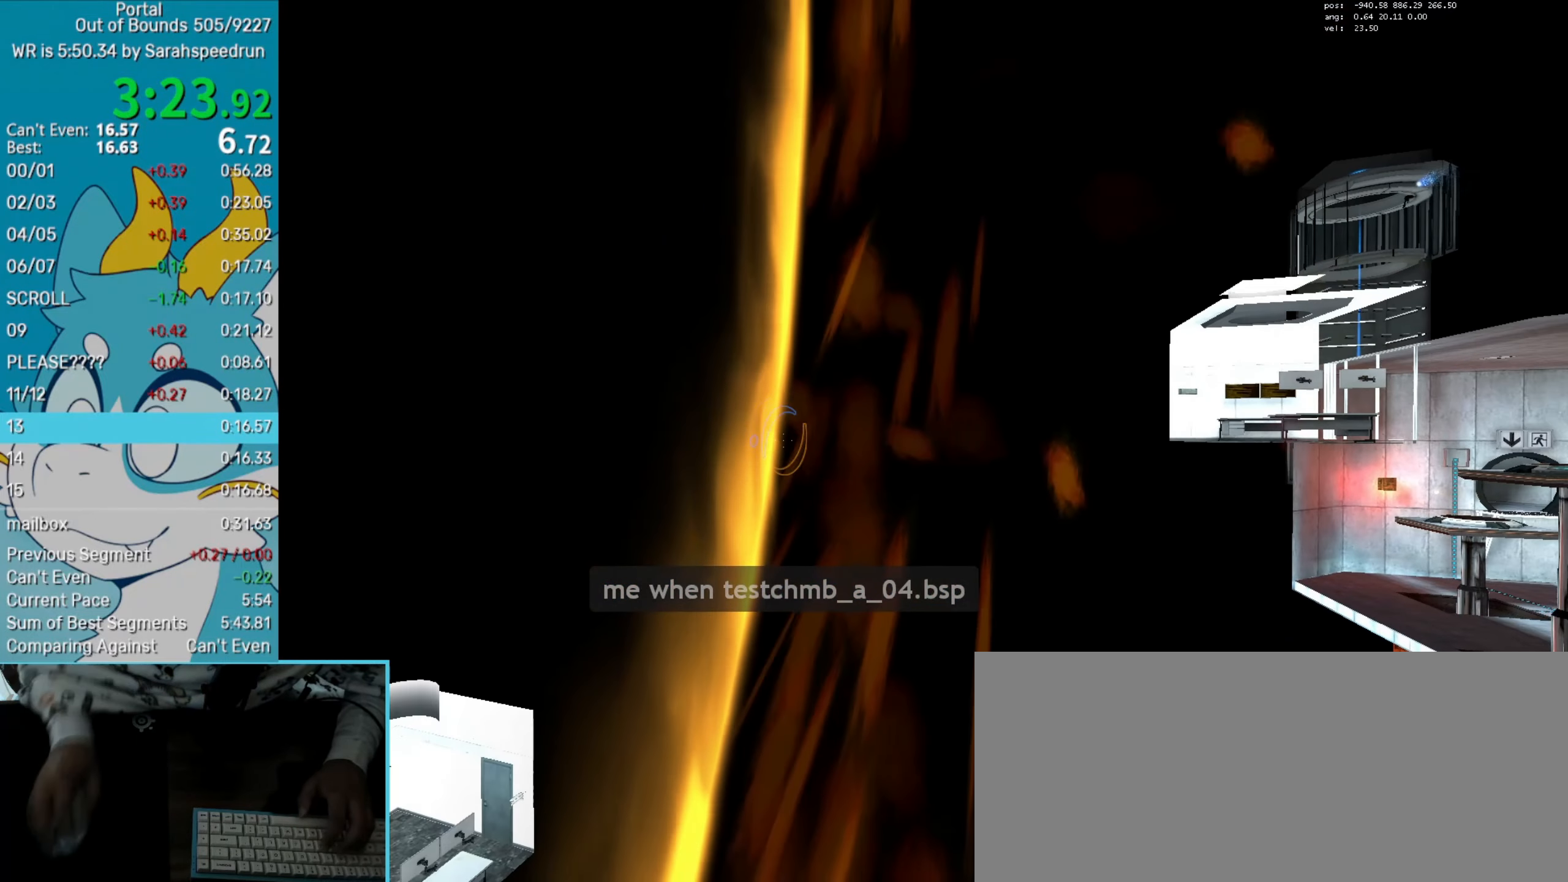
{"keys": ["s"], "mouse": ["wheel_down"], "events": [[234, "left", "up"], [367, "mouse_wheel_down", "down"]]}
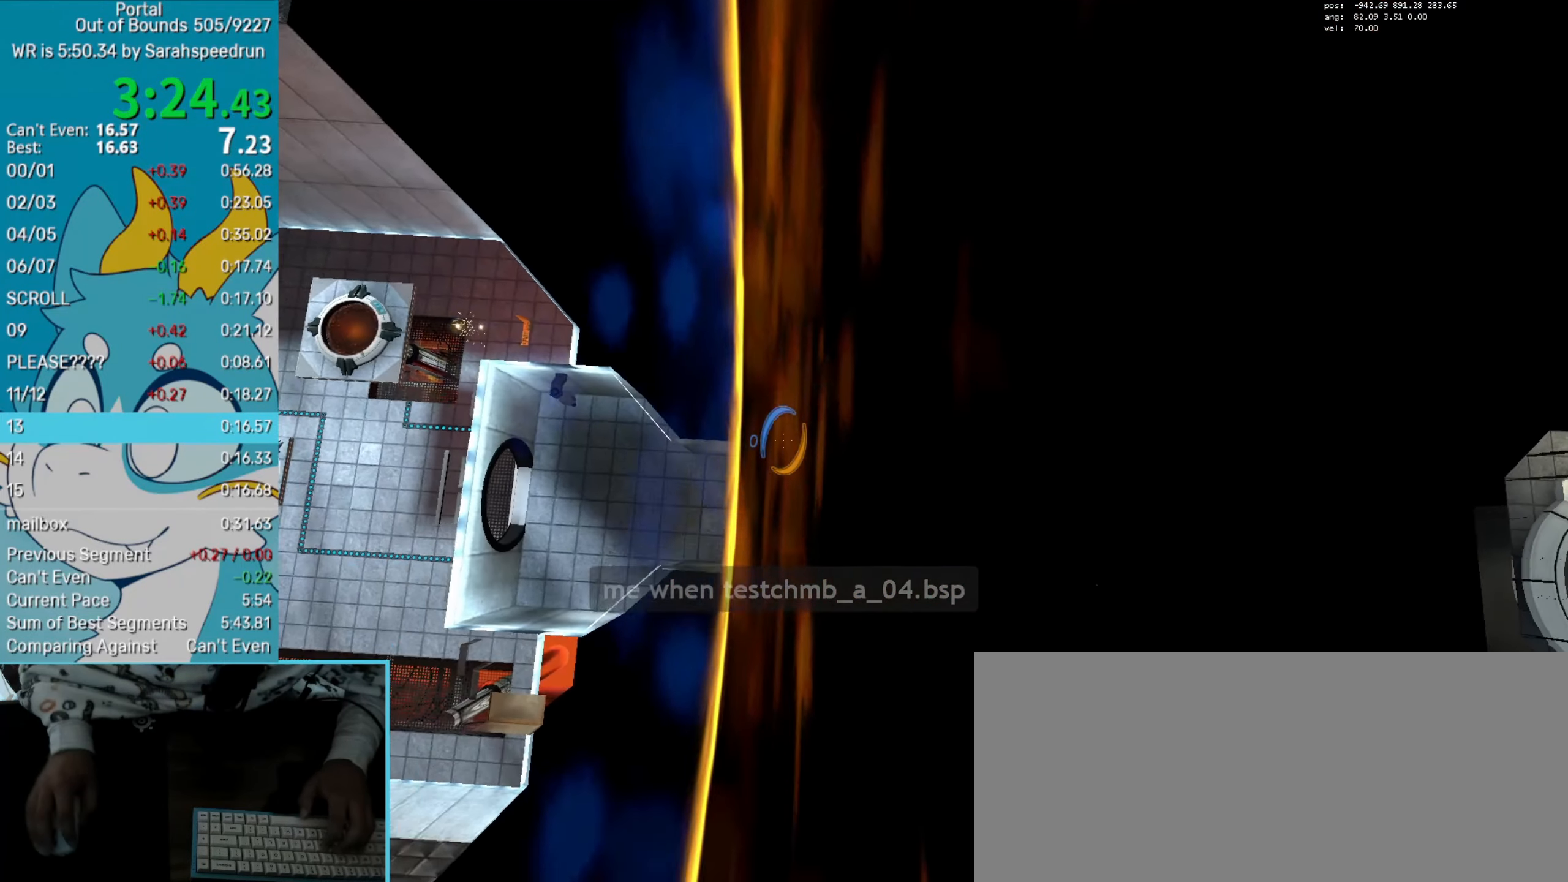
{"keys": ["left", "s"], "mouse": [], "events": [[16, "mouse_wheel_down", "up"], [66, "save", "down"], [200, "left", "down"], [200, "save", "up"]]}
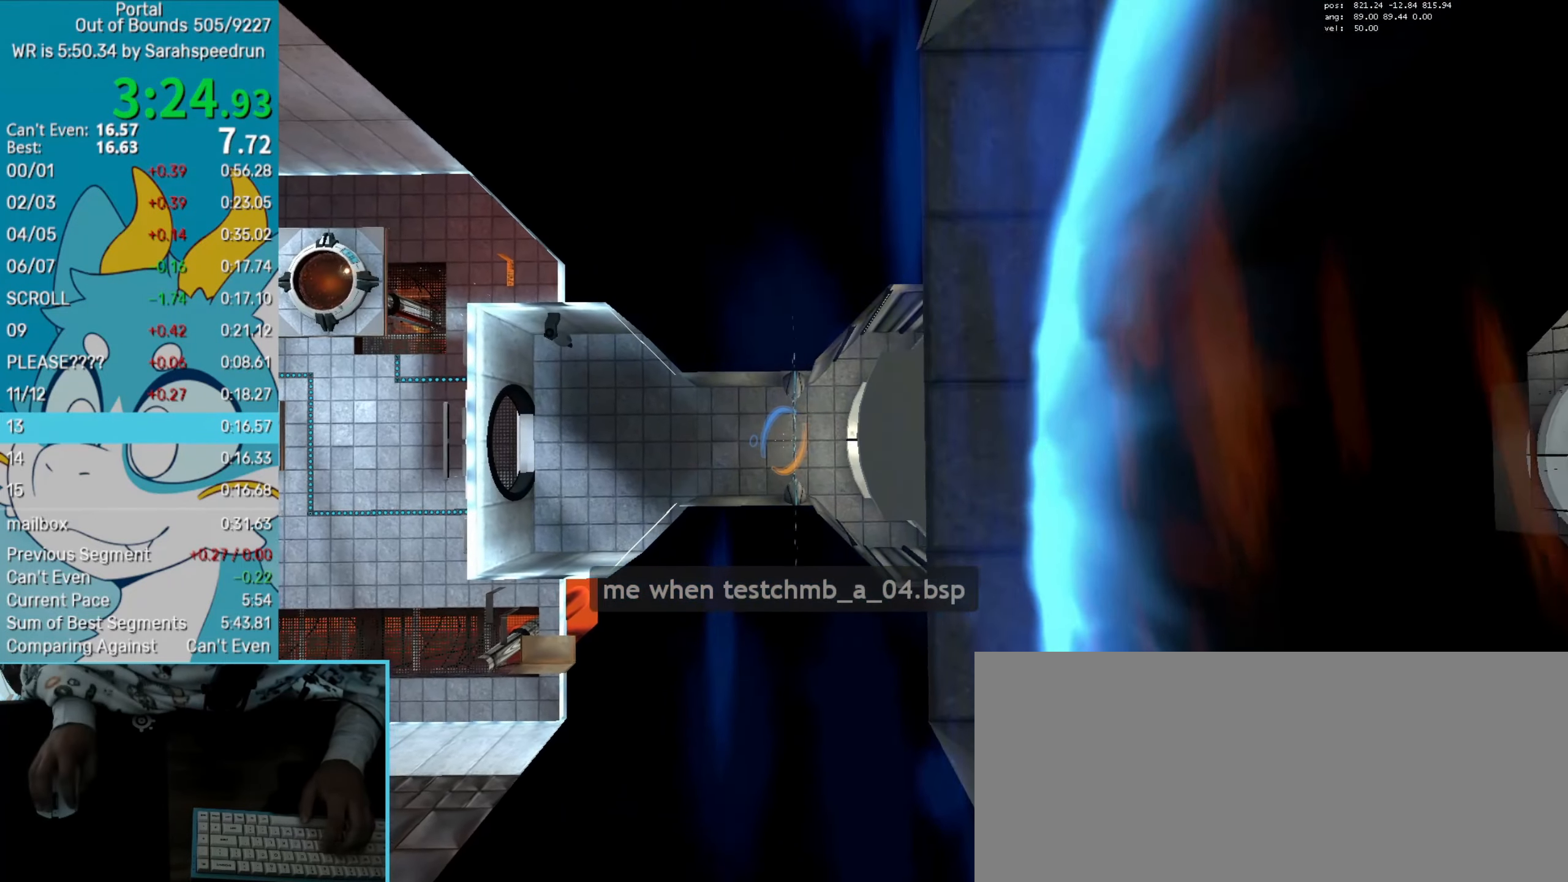
{"keys": ["s"], "mouse": []}
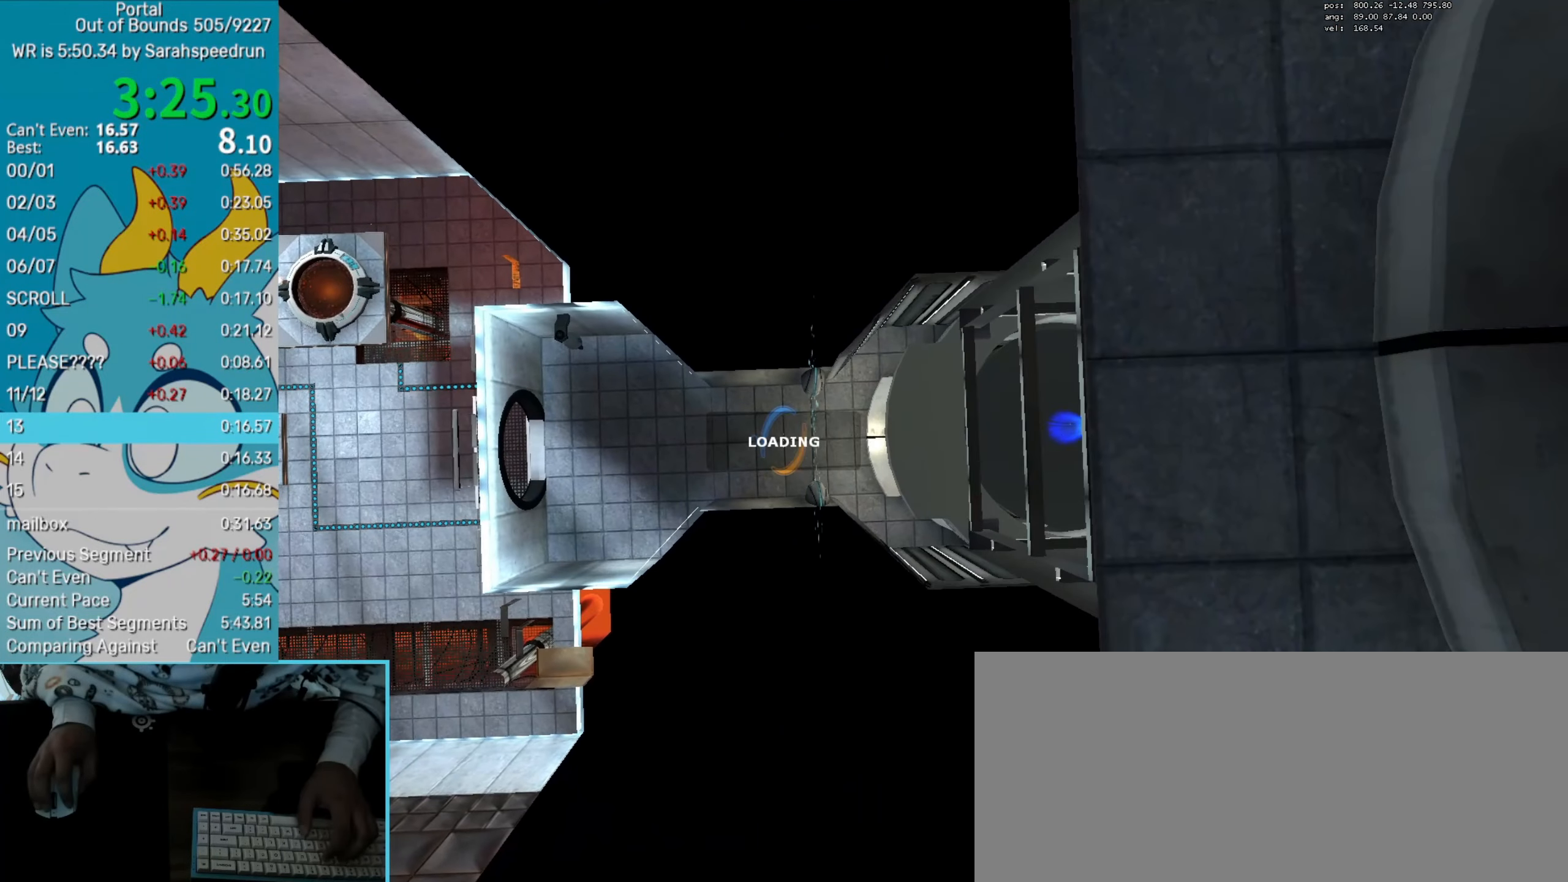
{"keys": ["right"], "mouse": [], "events": [[50, "s", "up"], [133, "right", "down"]]}
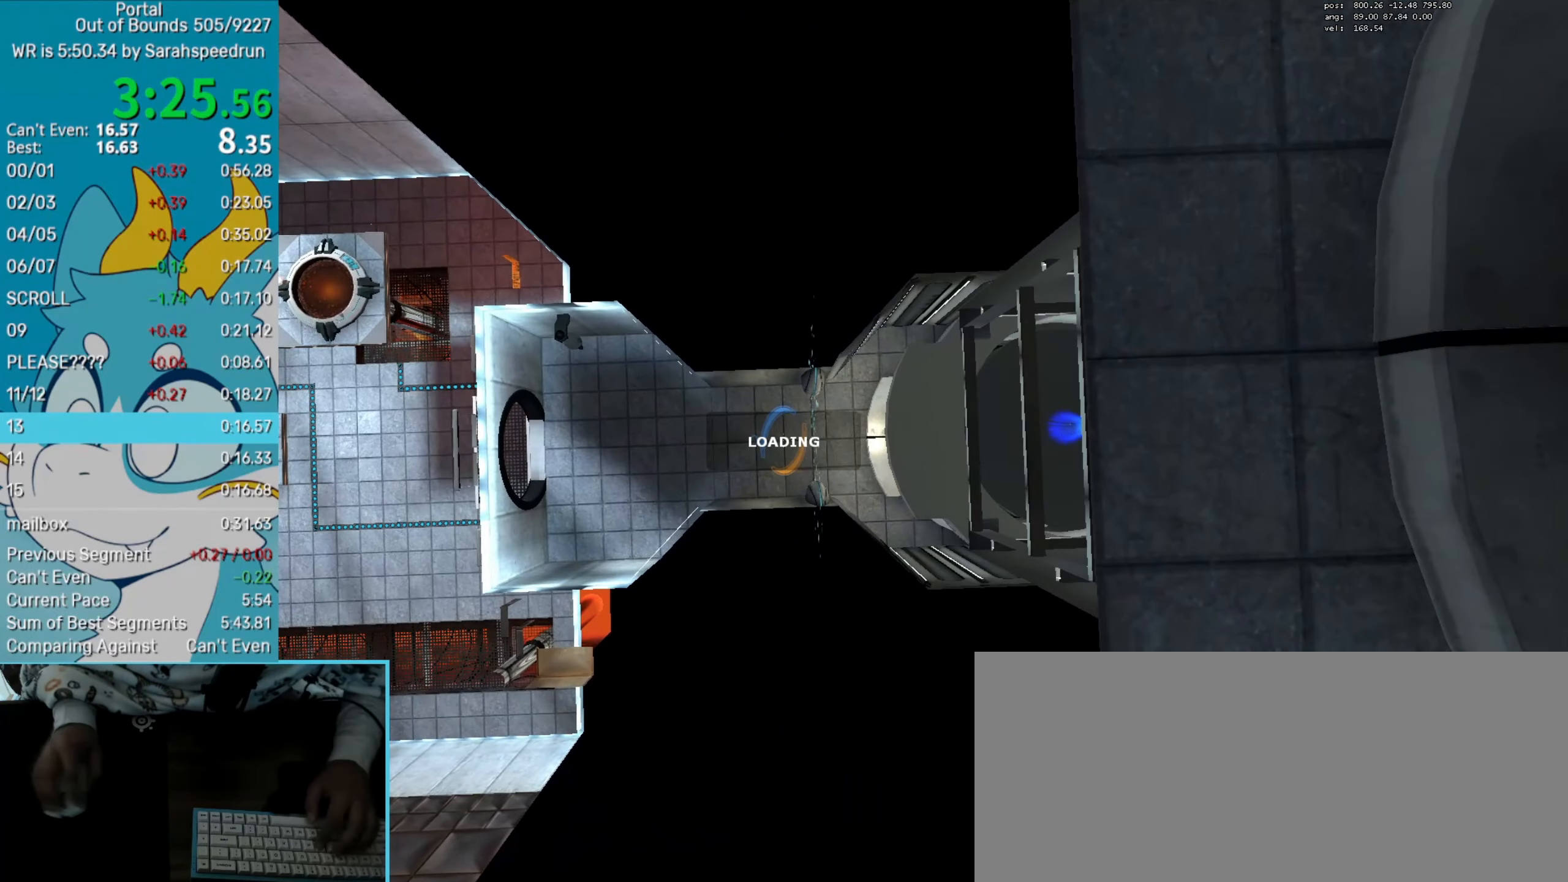
{"keys": ["right"], "mouse": [], "events": []}
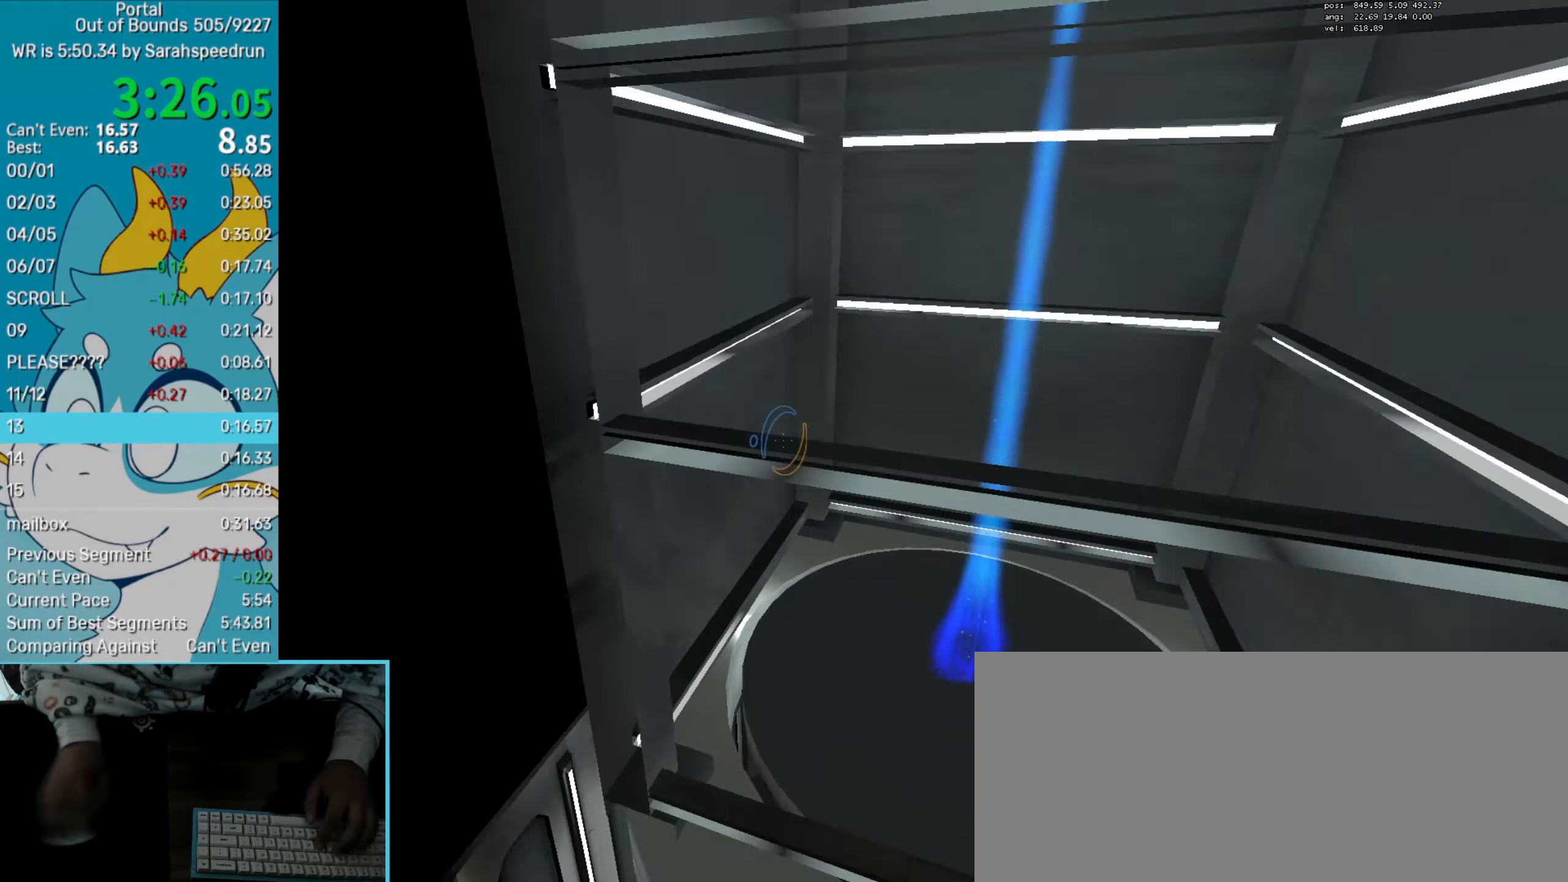
{"keys": [], "mouse": [], "events": [[34, "up", "down"], [267, "up", "up"], [351, "down", "down"], [401, "right", "up"], [451, "down", "up"]]}
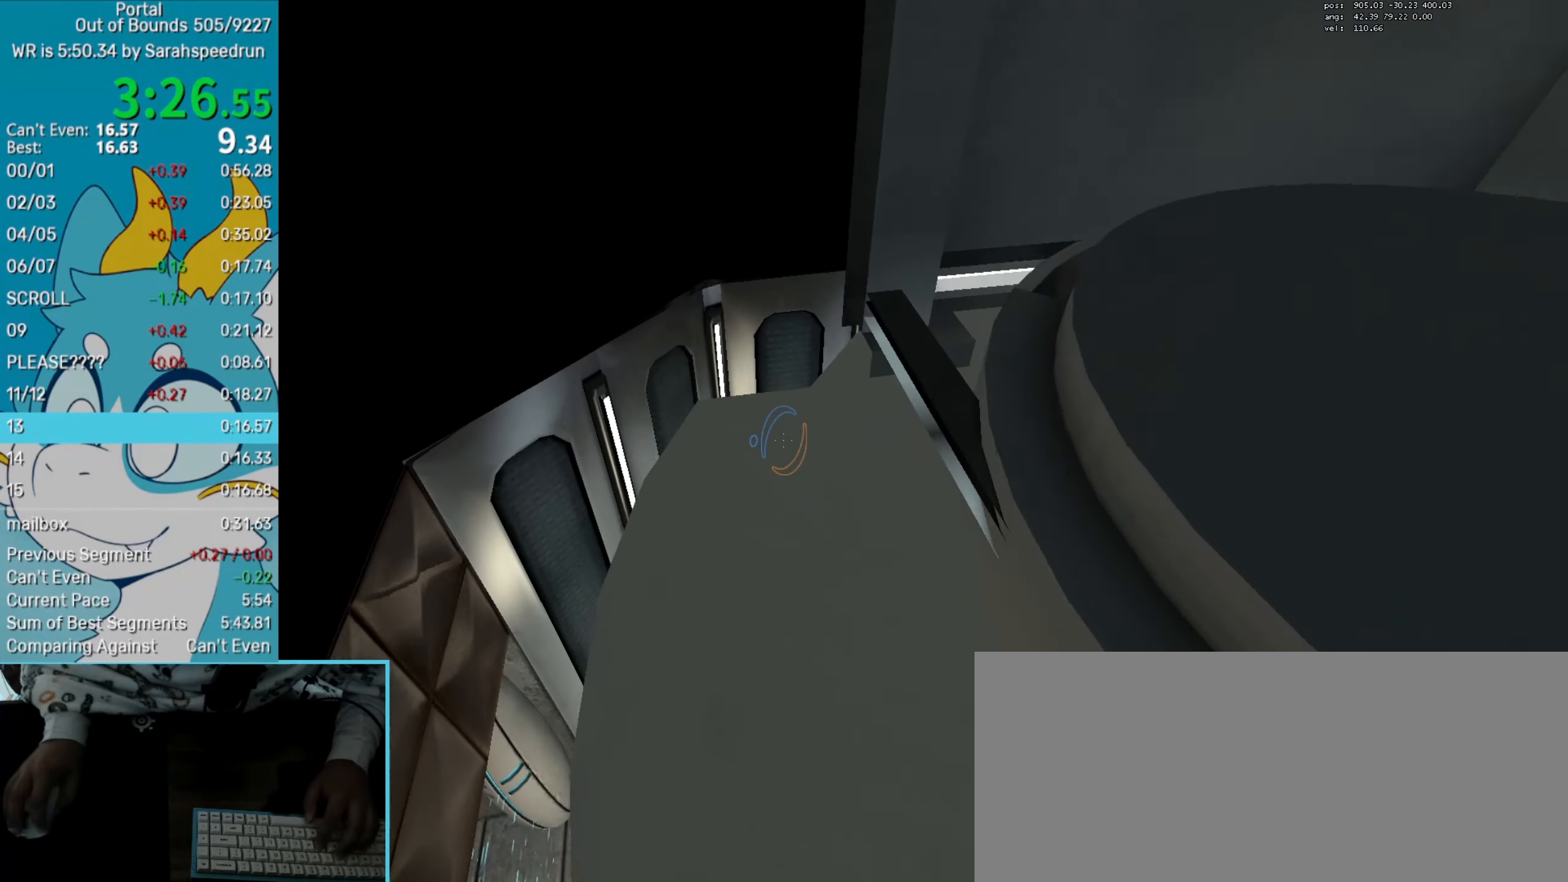
{"keys": [], "mouse": [], "events": []}
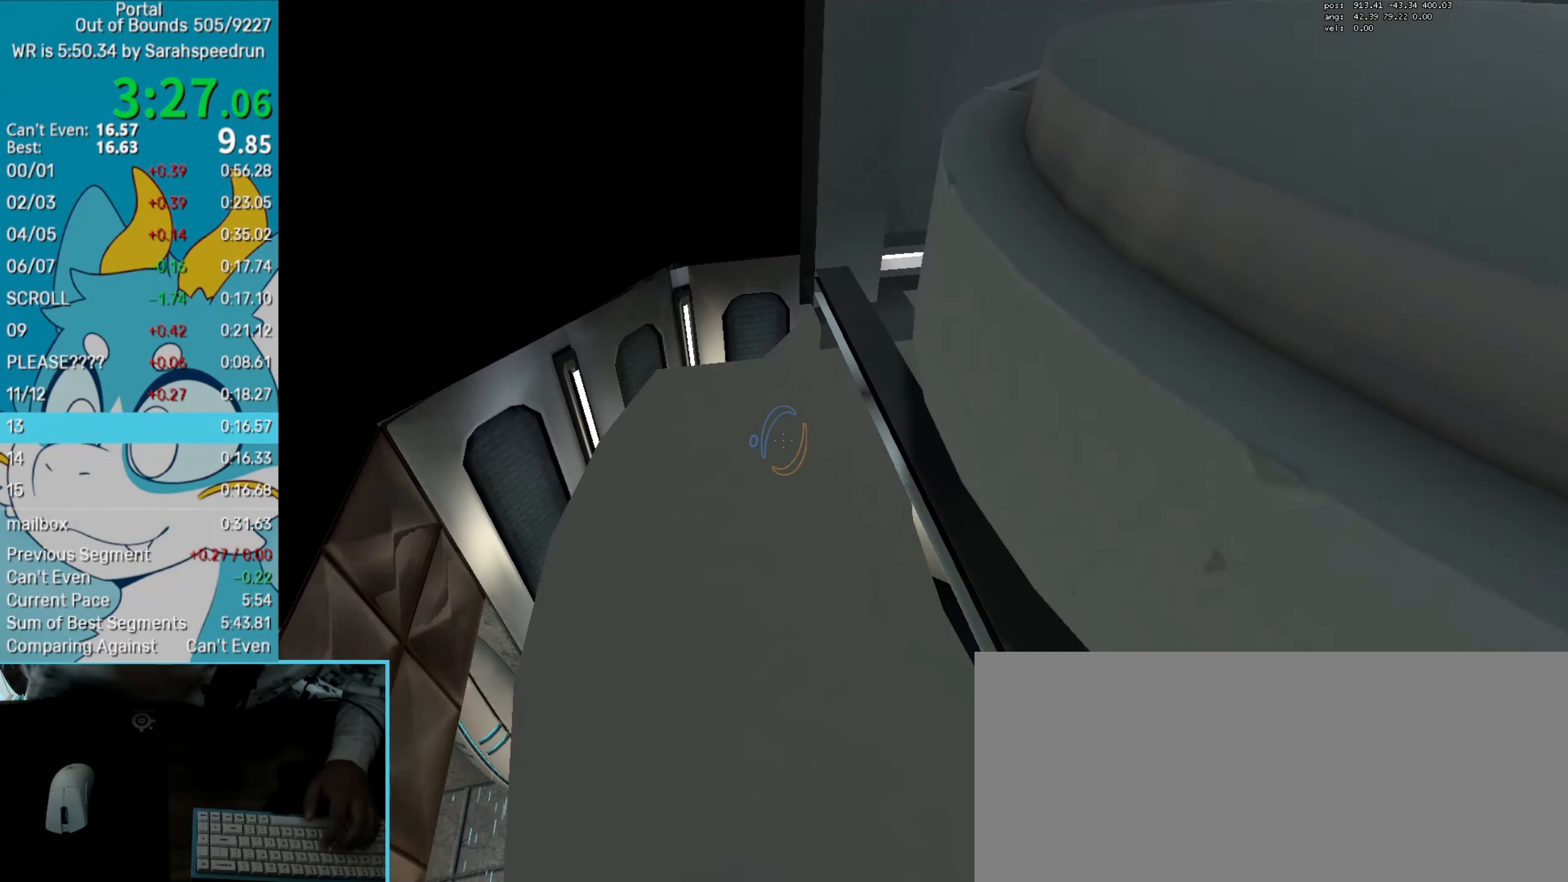
{"keys": ["down", "right"], "mouse": [], "events": [[484, "down", "down"], [484, "right", "down"]]}
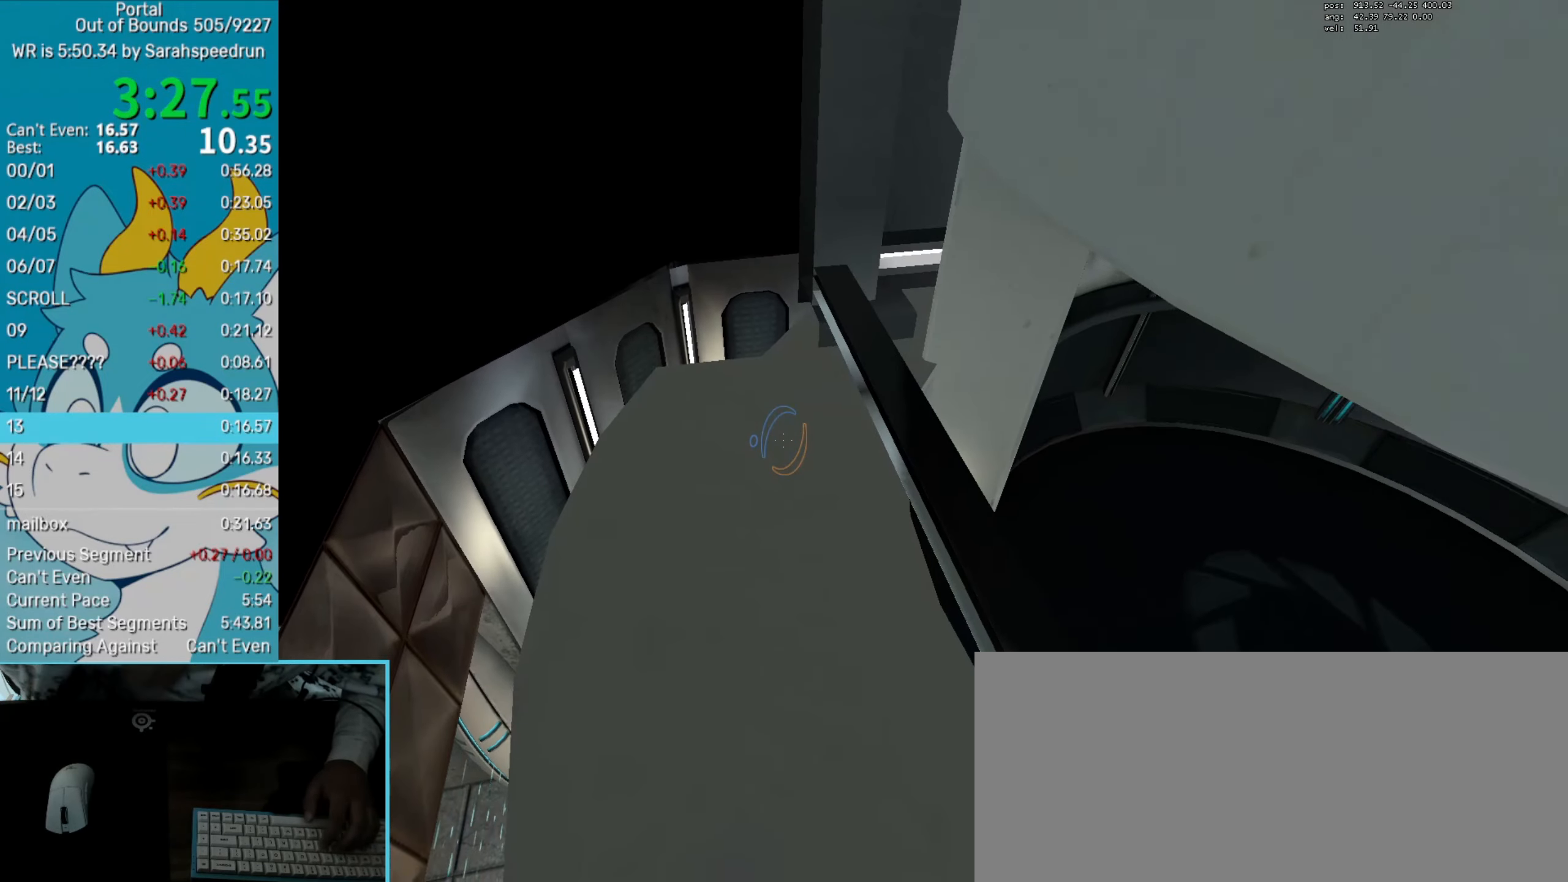
{"keys": [], "mouse": [], "events": [[83, "right", "up"], [117, "down", "up"], [400, "down", "down"], [400, "right", "down"], [450, "right", "up"], [500, "down", "up"]]}
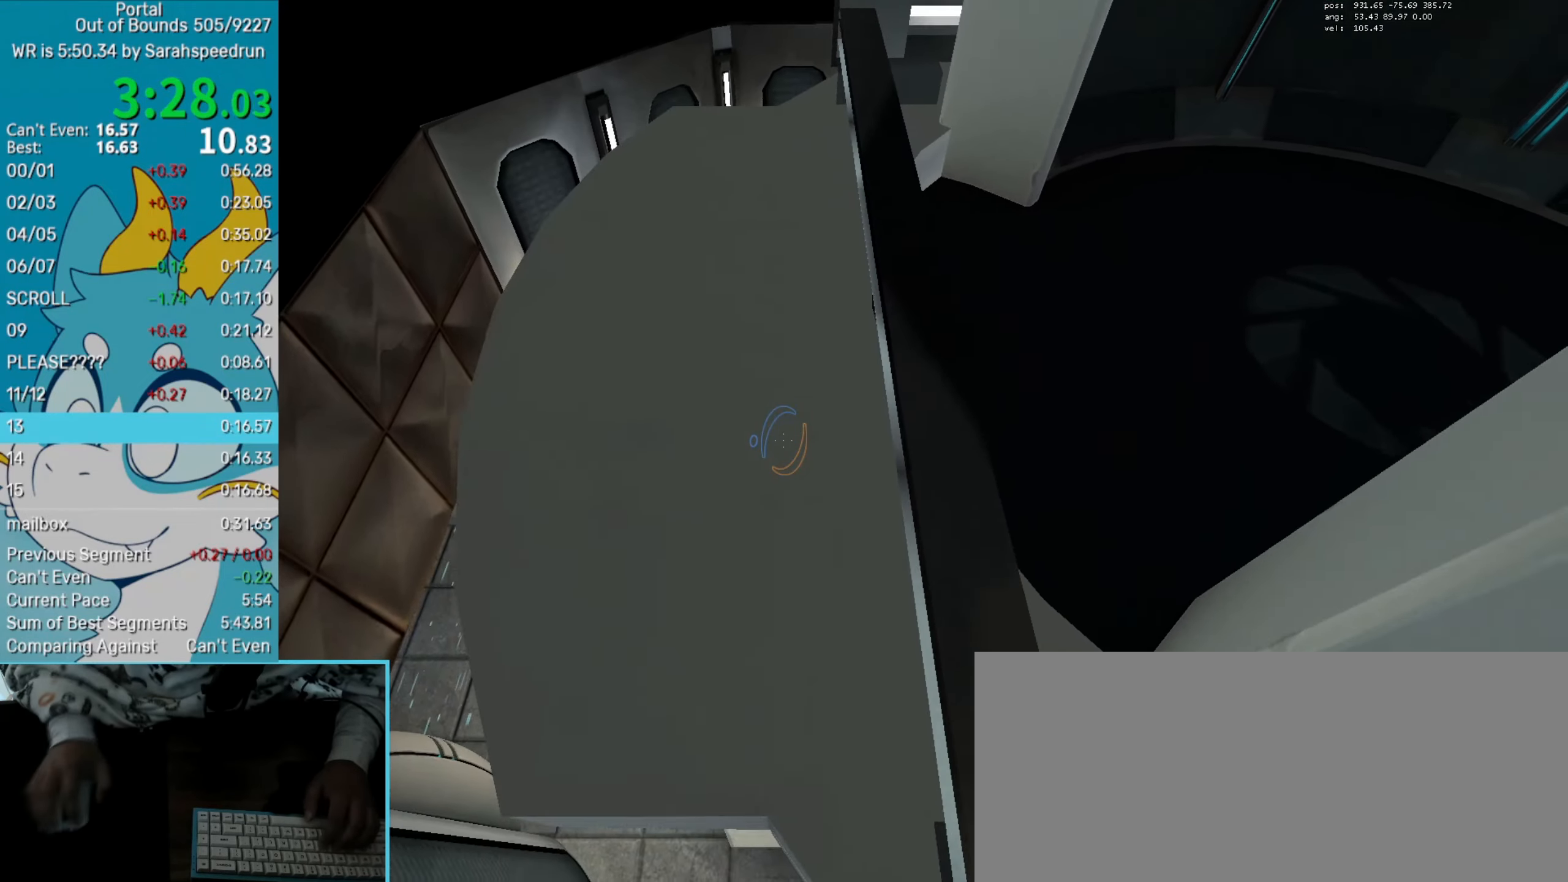
{"keys": [], "mouse": [], "events": [[417, "up", "down"], [467, "up", "up"]]}
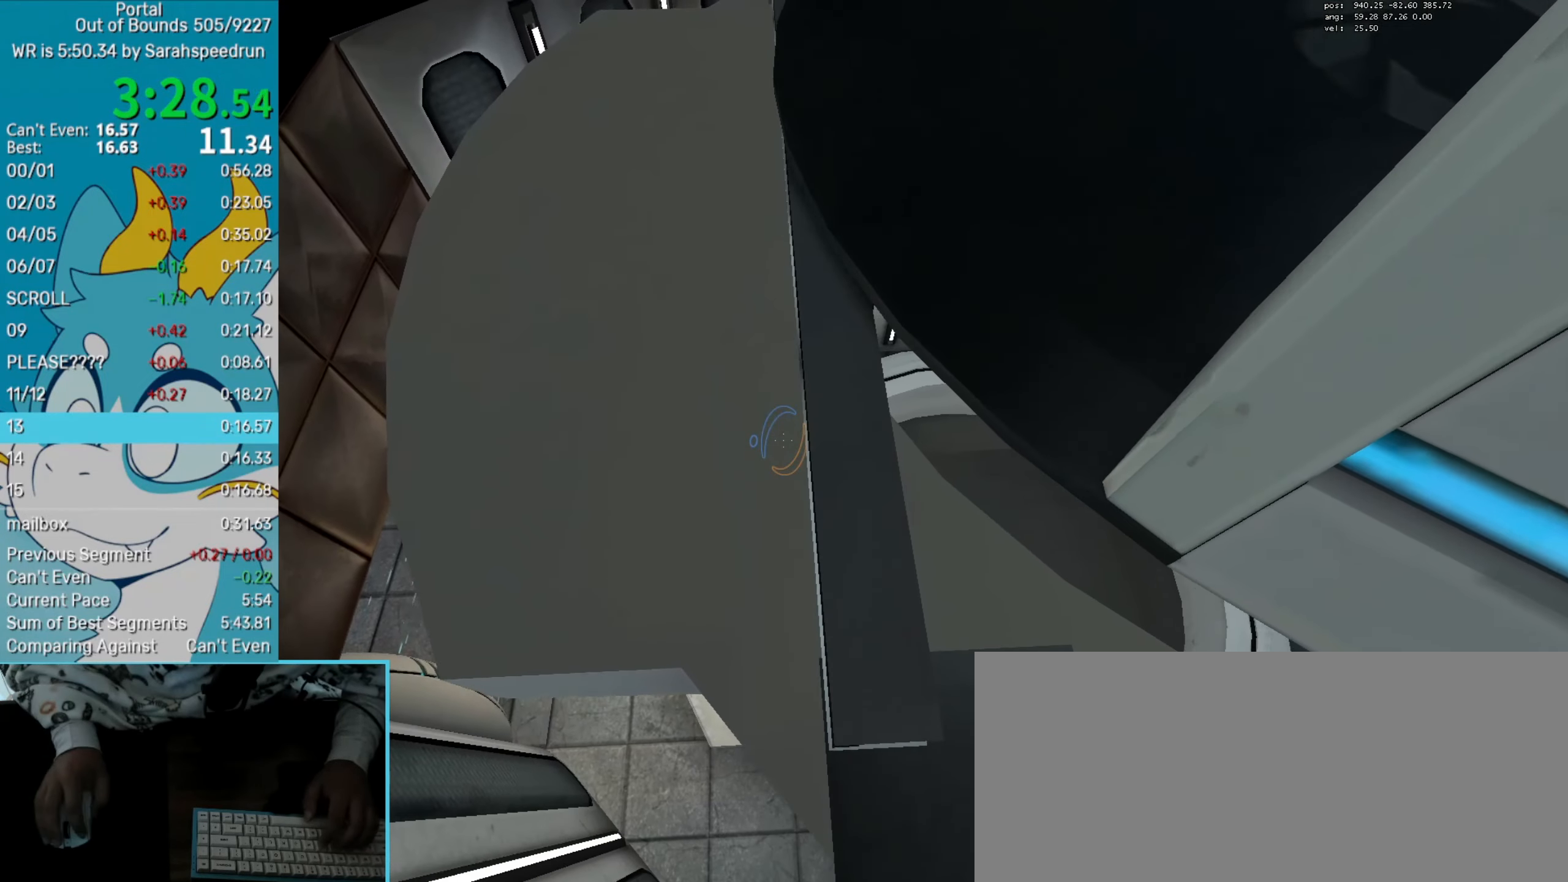
{"keys": ["save"], "mouse": [], "events": [[484, "save", "down"]]}
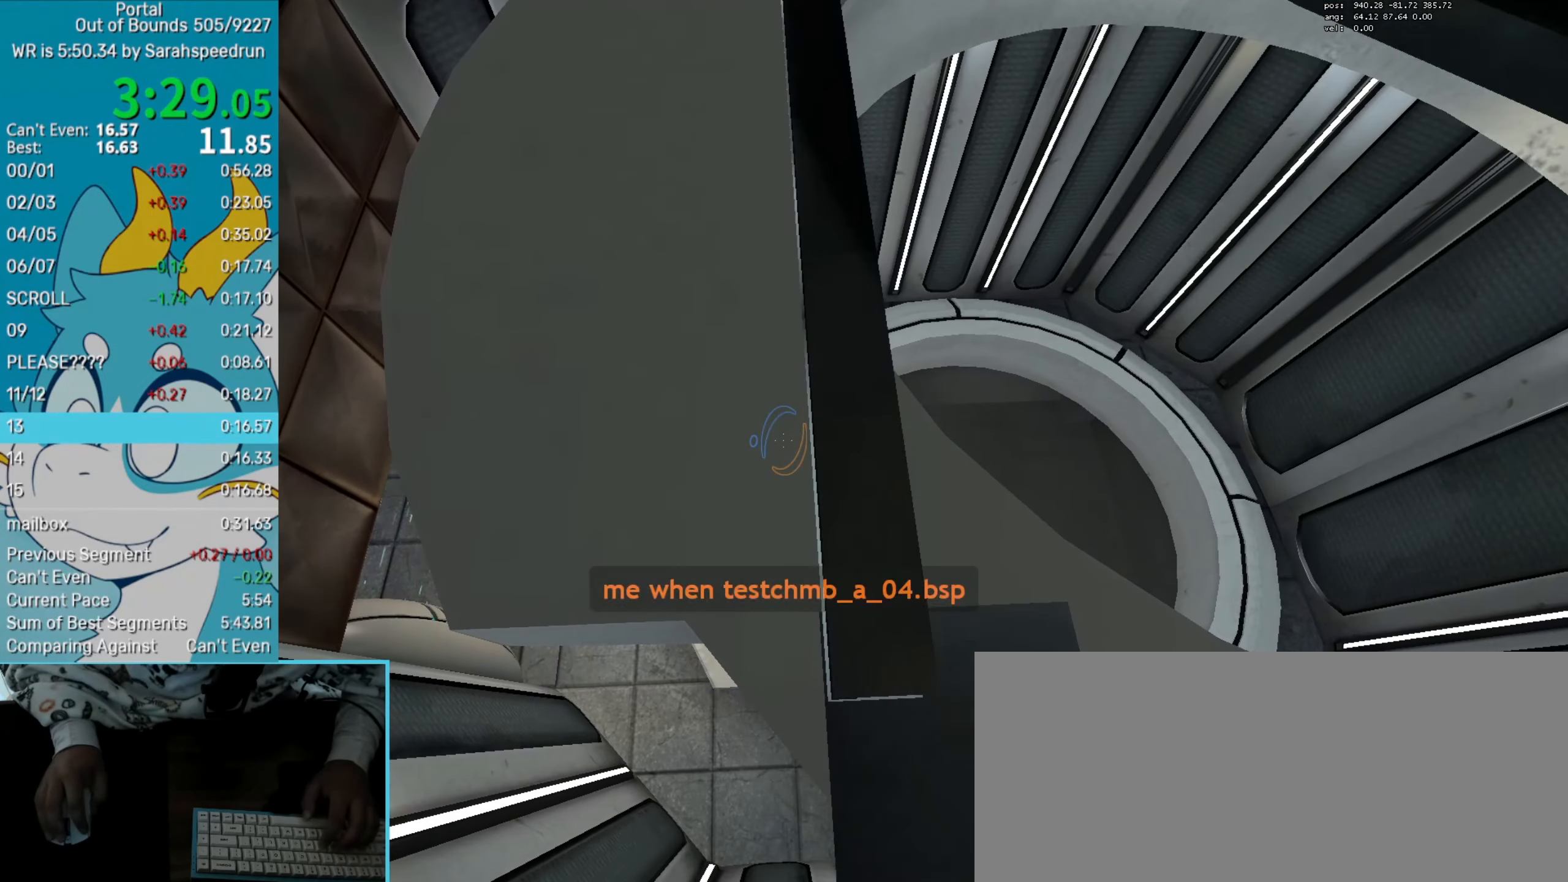
{"keys": ["right"], "mouse": [], "events": [[34, "save", "up"], [167, "save", "down"], [267, "save", "up"], [351, "right", "down"]]}
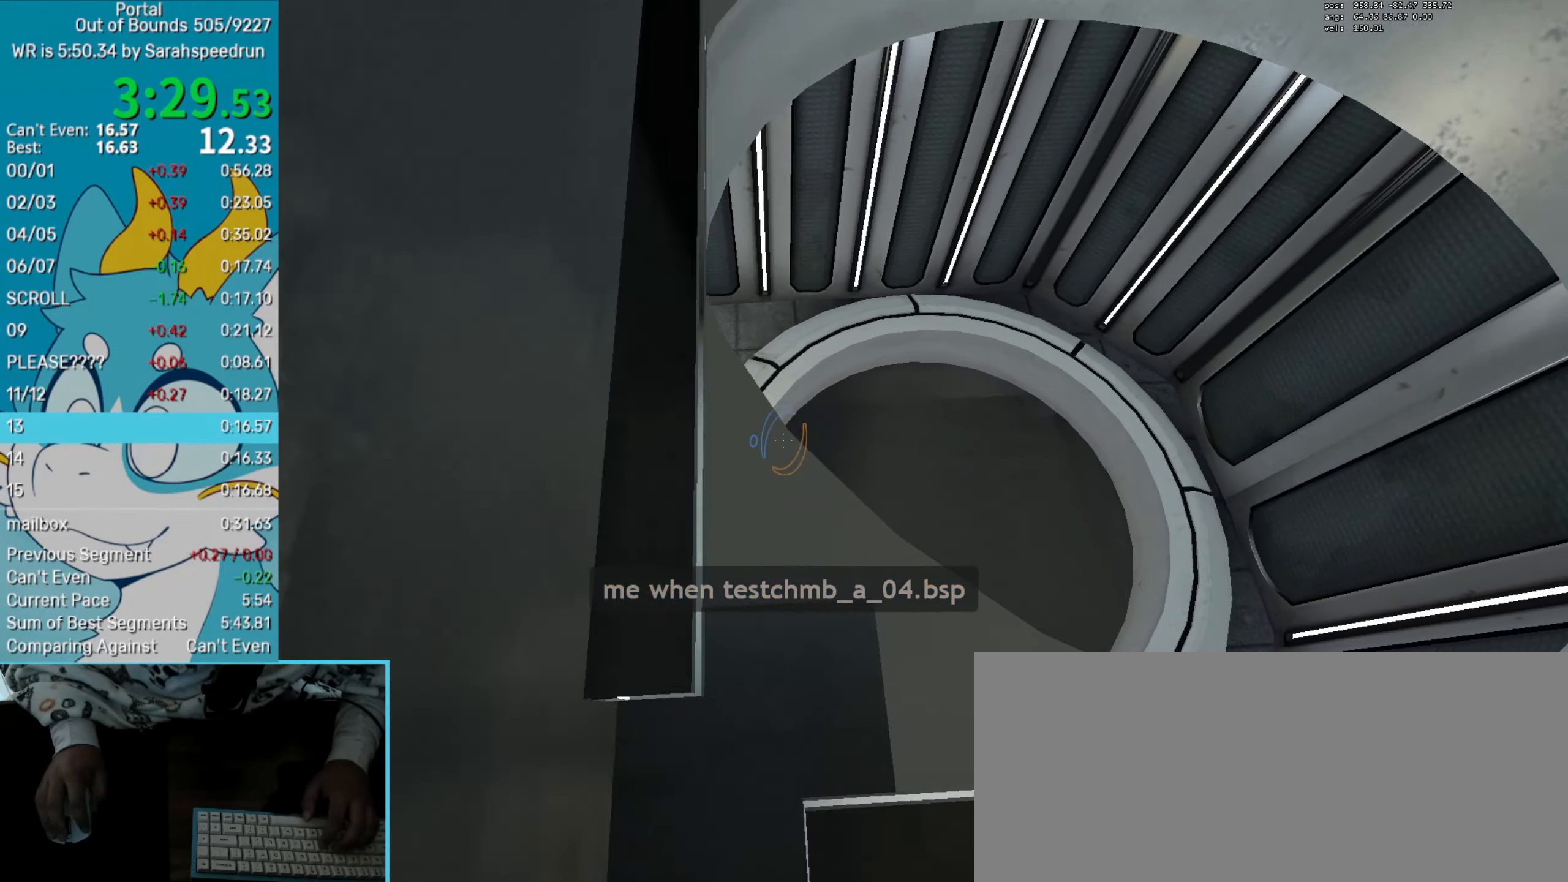
{"keys": ["right"], "mouse": [], "events": [[133, "mouse_left", "down"], [283, "mouse_left", "up"]]}
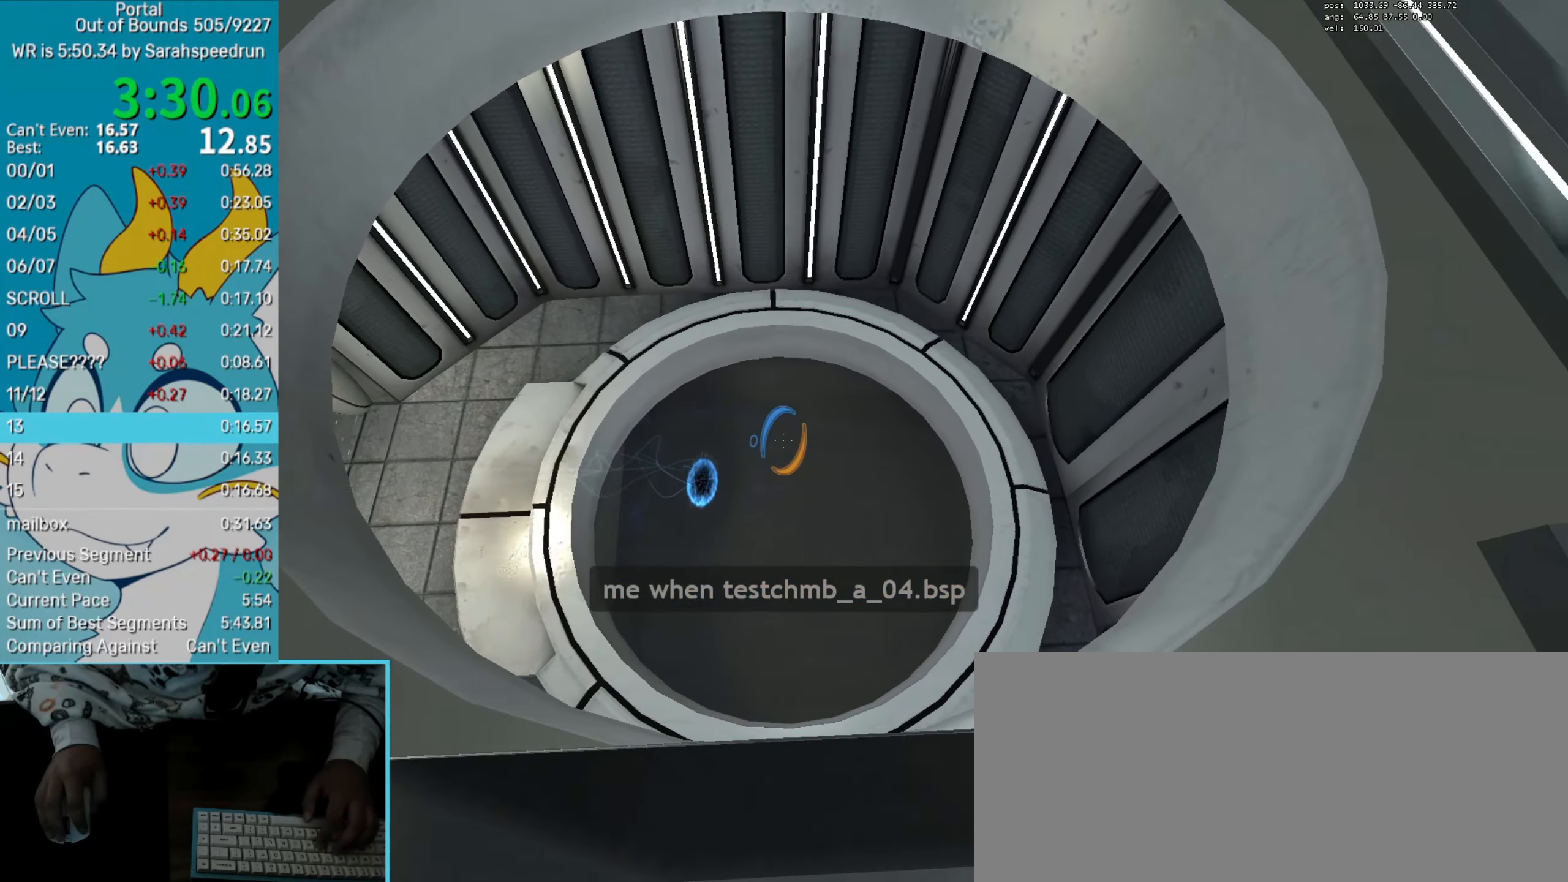
{"keys": ["right"], "mouse": [], "events": [[100, "mouse_right", "down"], [200, "save", "down"], [251, "mouse_right", "up"], [334, "save", "up"]]}
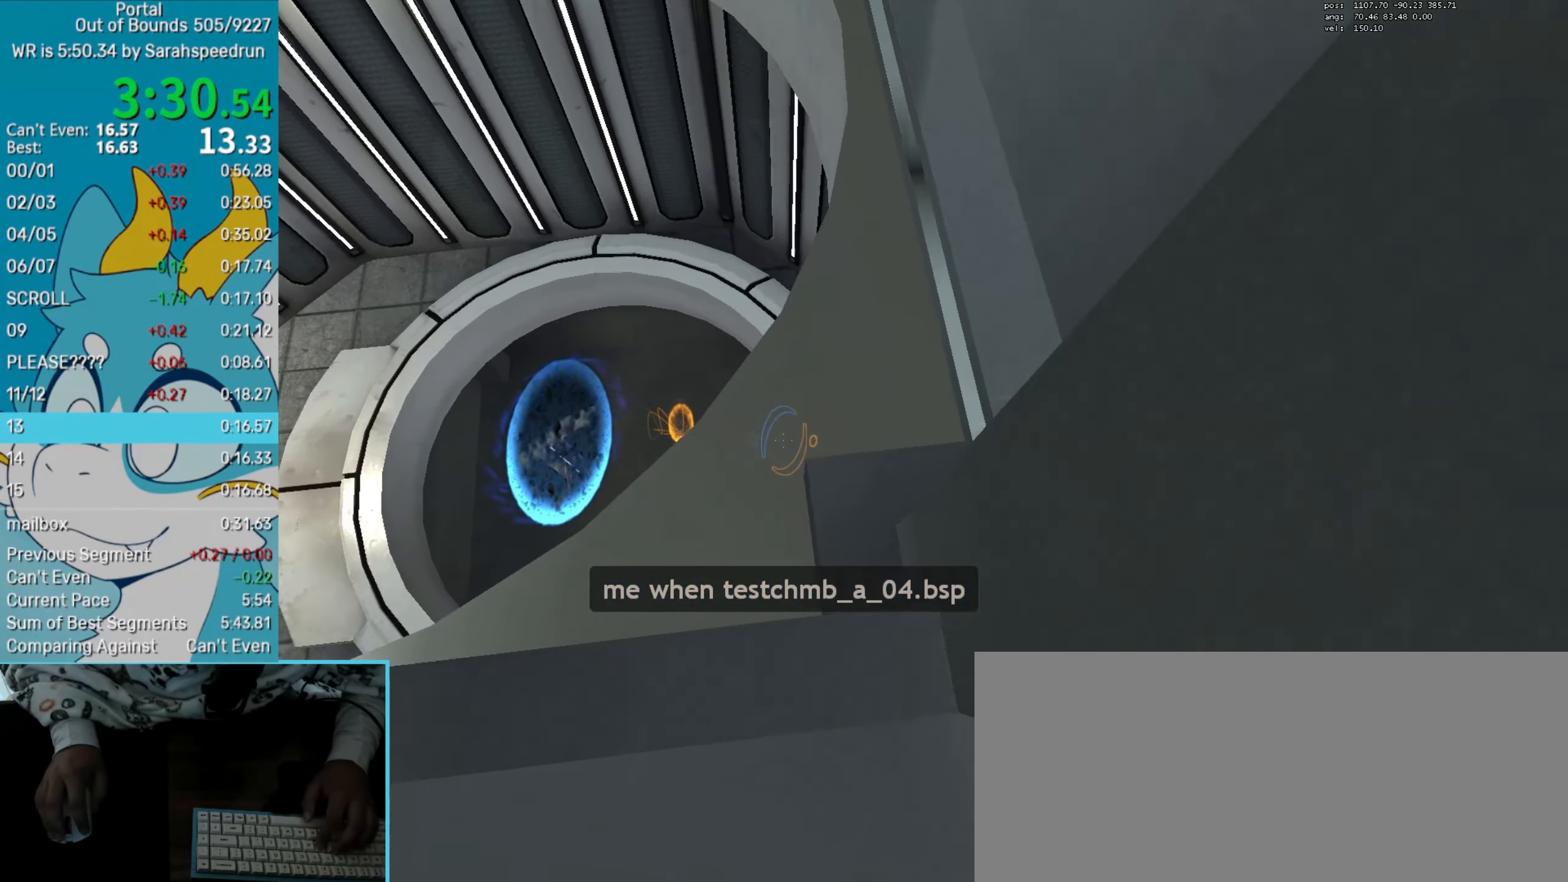
{"keys": ["left", "s"], "mouse": [], "events": [[33, "s", "down"], [66, "right", "up"], [434, "left", "down"]]}
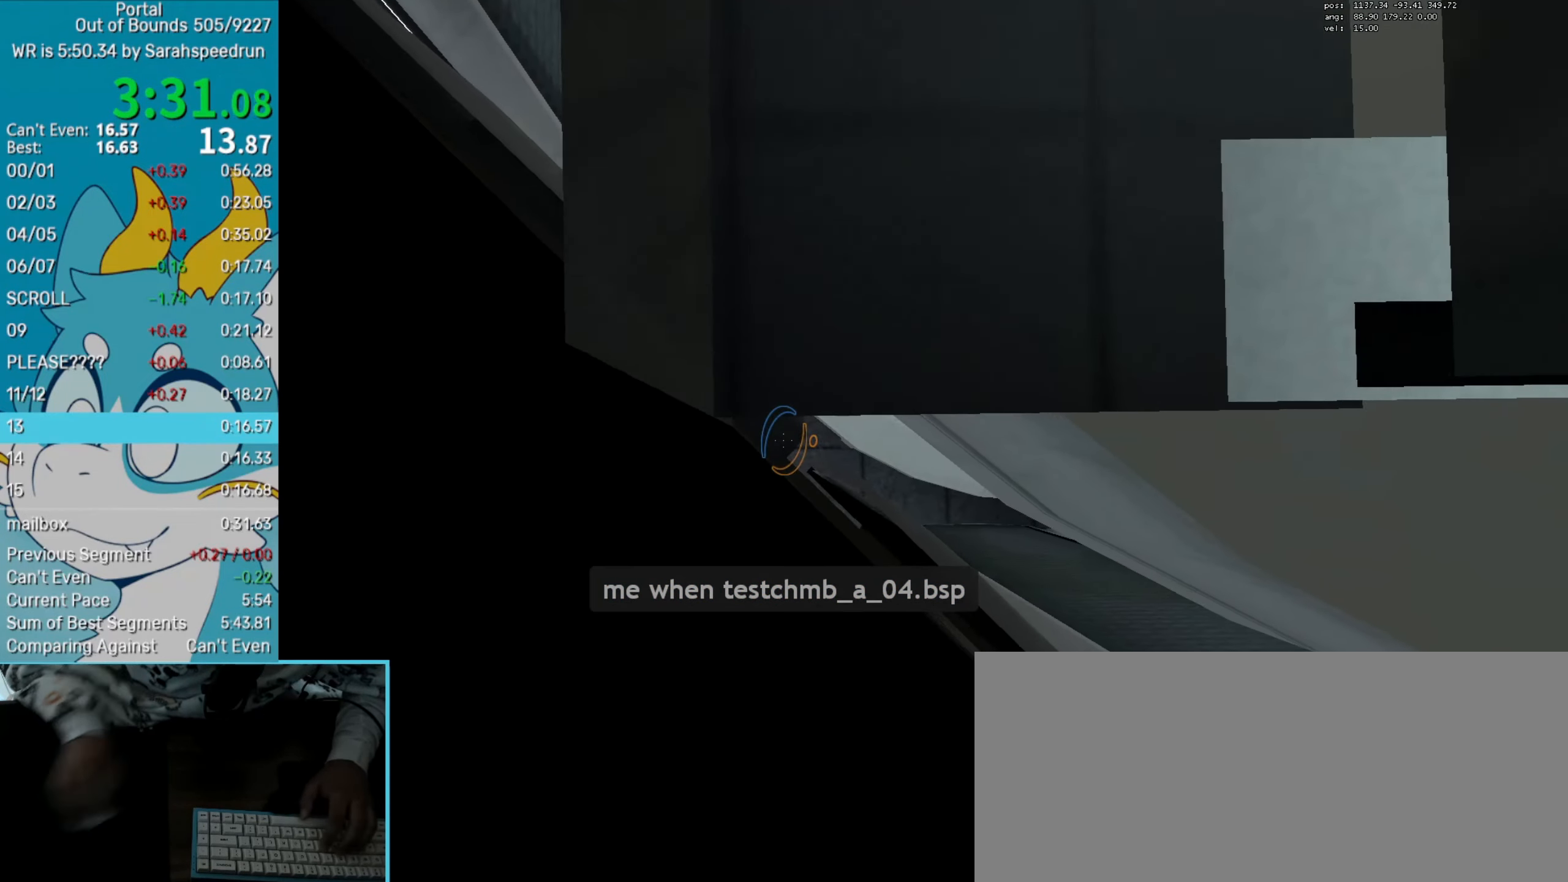
{"keys": ["left", "s"], "mouse": [], "events": [[117, "left", "up"], [267, "left", "down"]]}
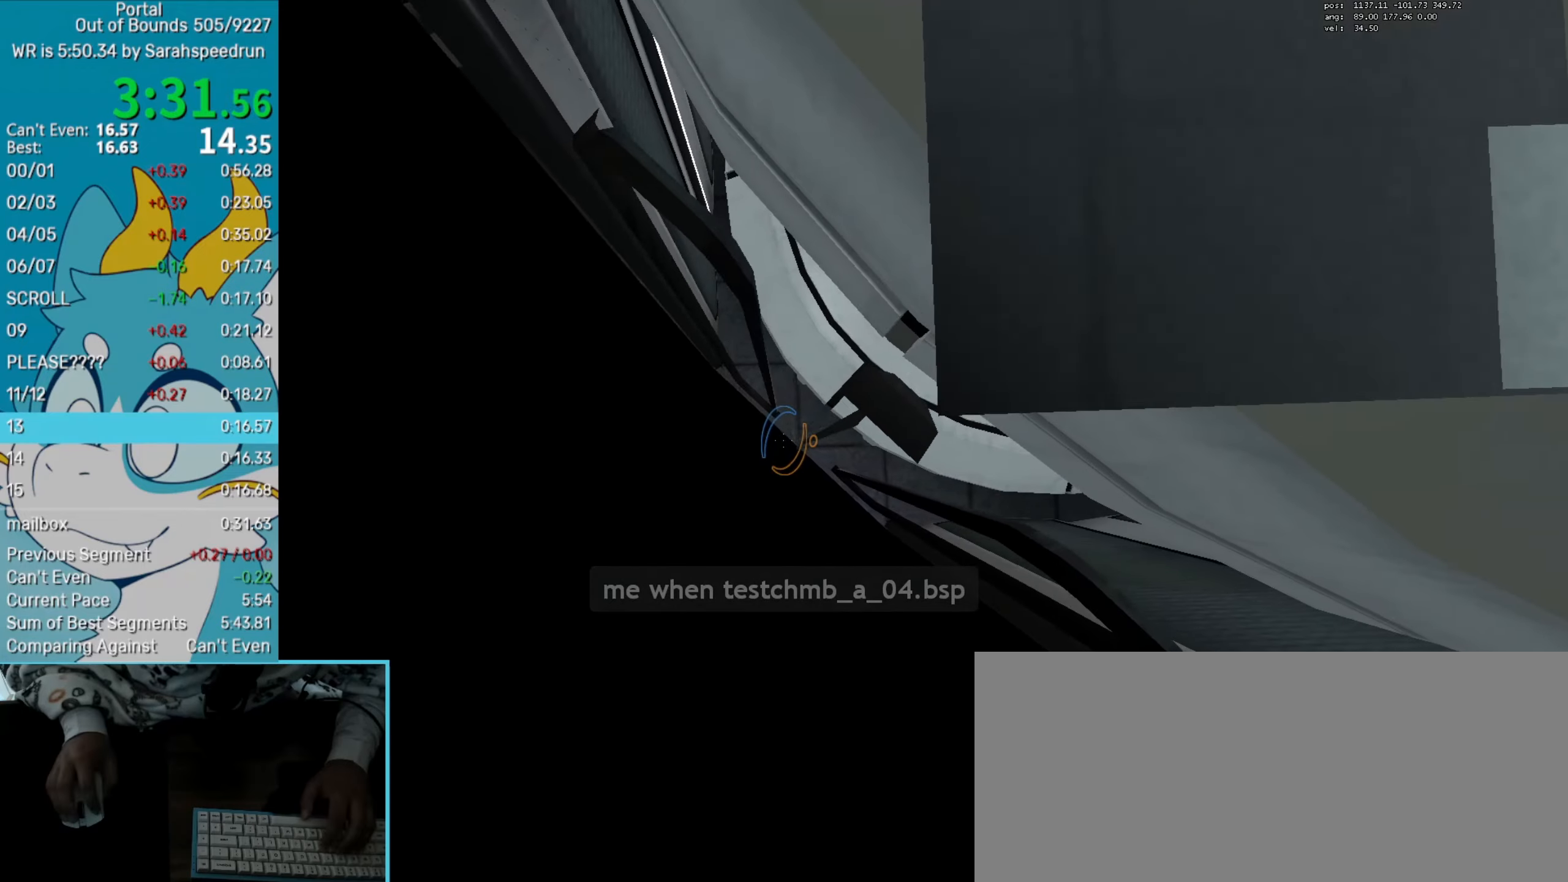
{"keys": ["down", "right", "s"], "mouse": [], "events": [[50, "left", "up"], [184, "down", "down"], [417, "right", "down"]]}
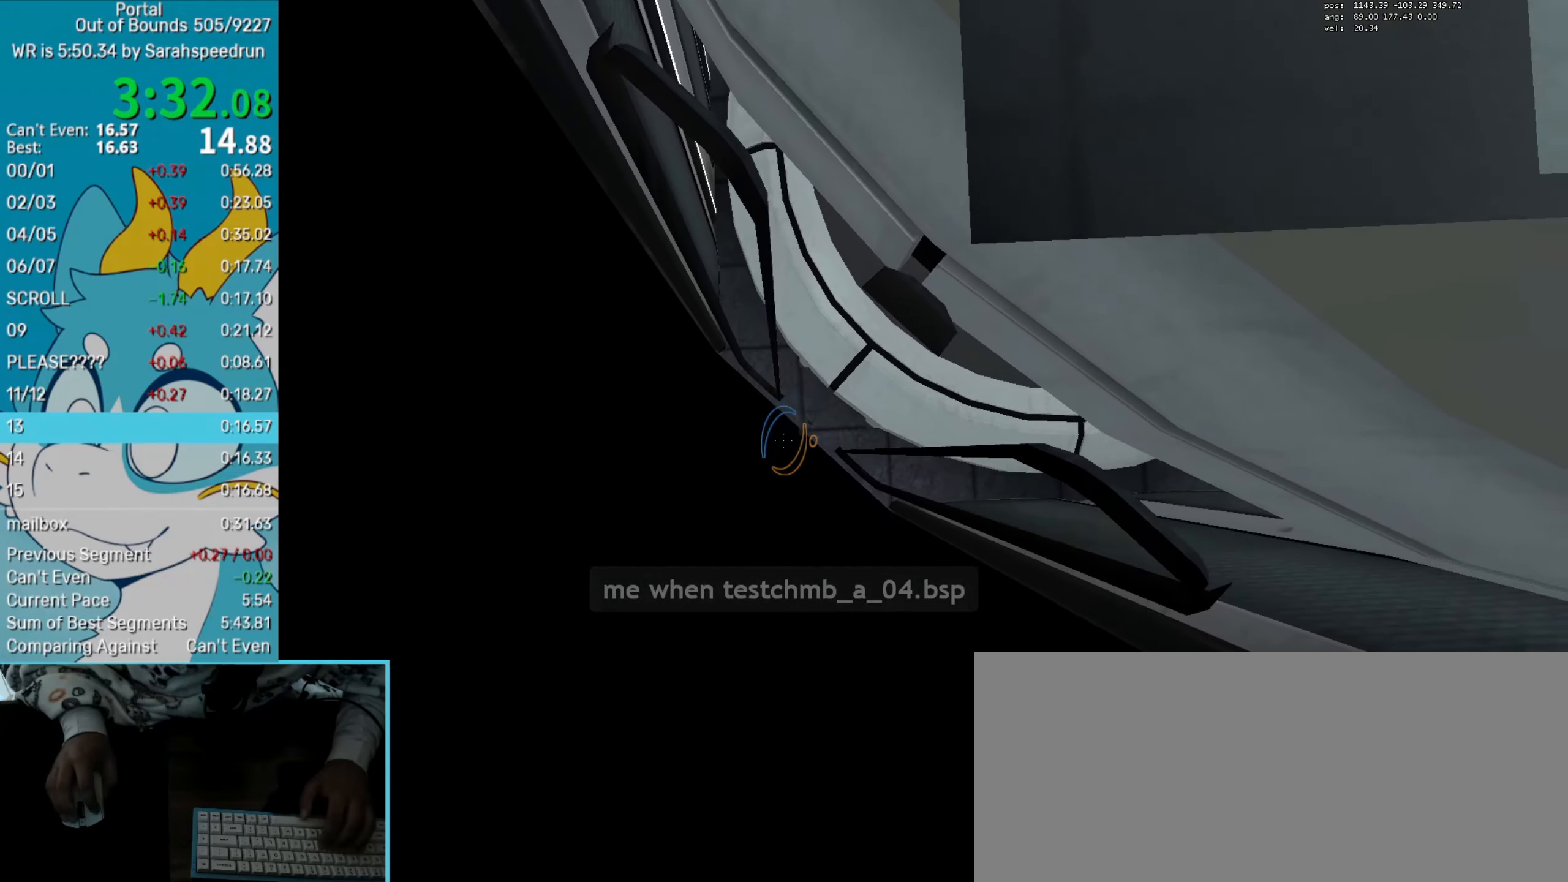
{"keys": [], "mouse": [], "events": [[16, "down", "up"], [16, "right", "up"], [434, "s", "up"]]}
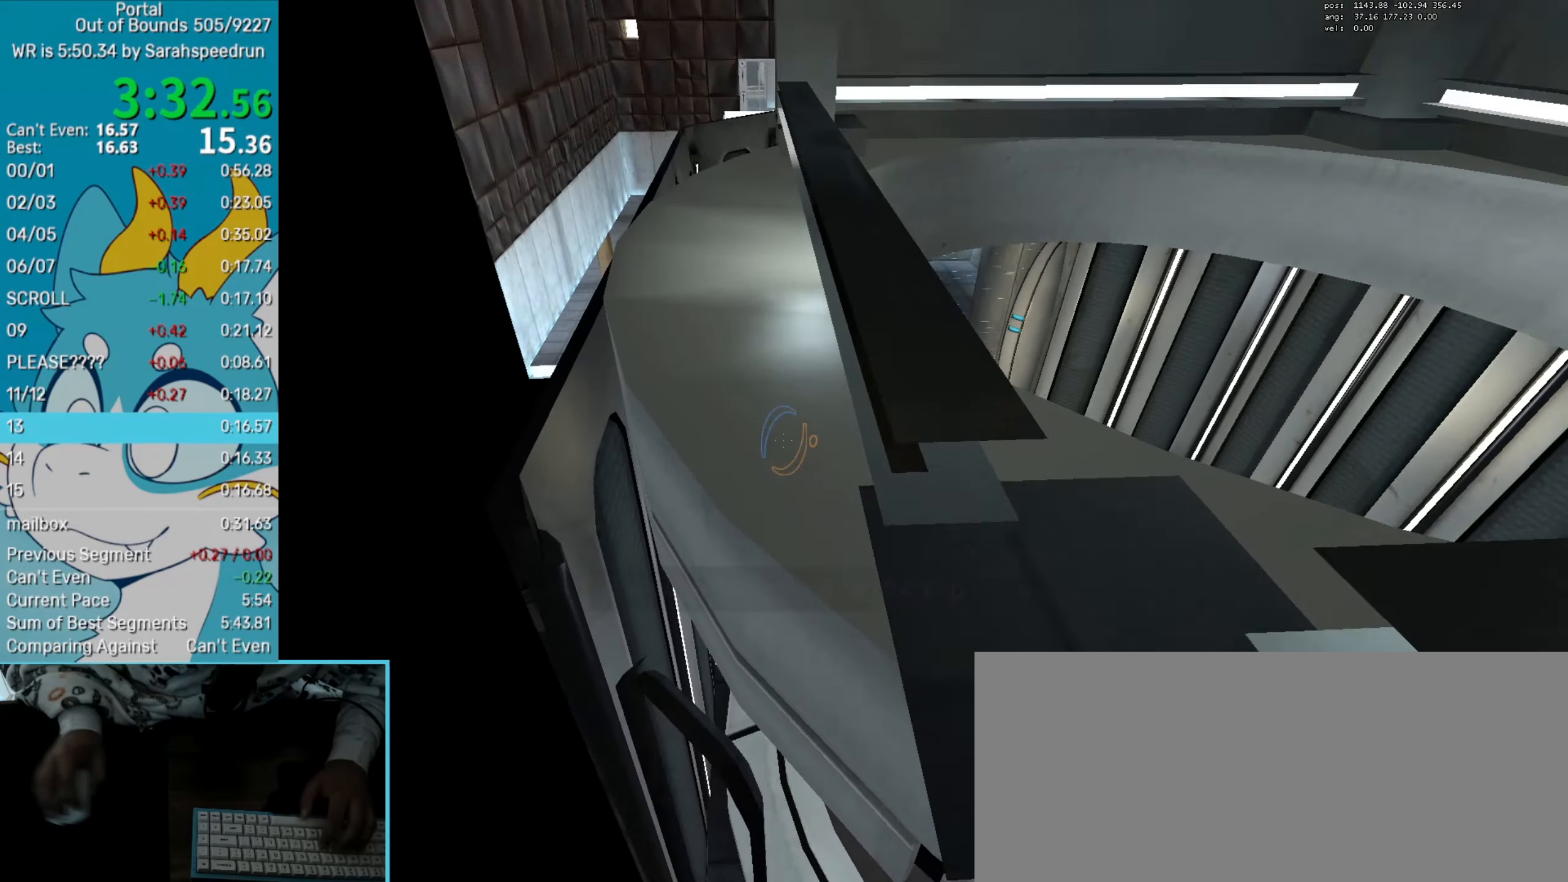
{"keys": [], "mouse": [], "events": []}